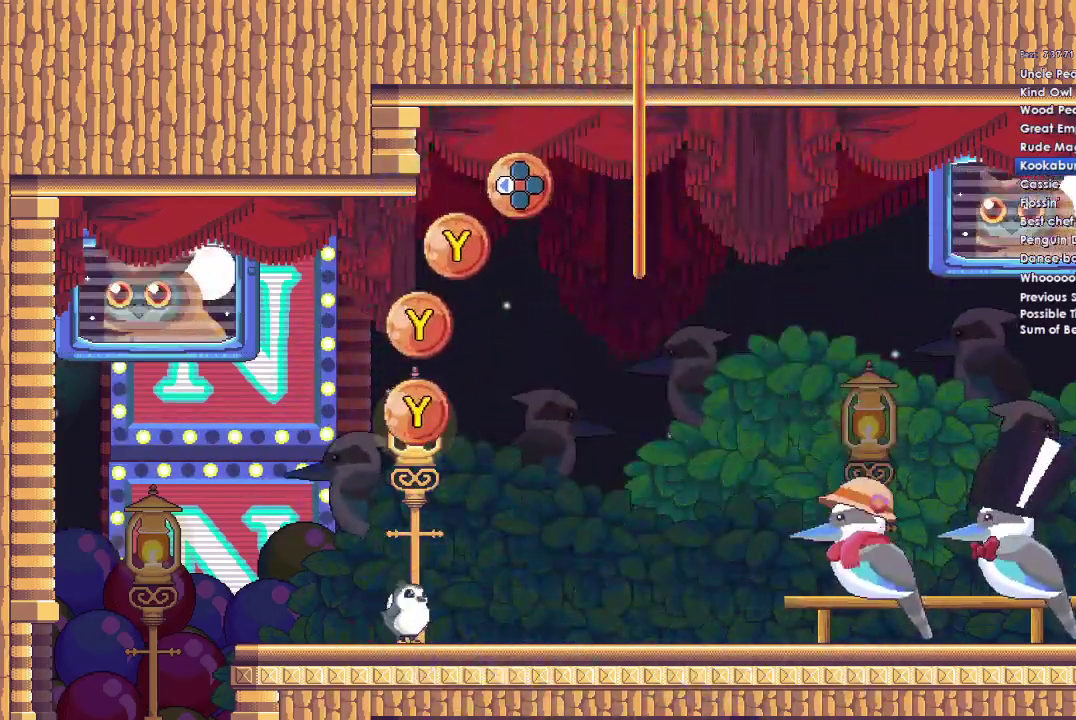
Gameplay with a controller (Xbox layout); each line is a JSON object with the inputs held at the frame after it. "events" lists button and stick changes between this image and that frame as [ms after this image, input, new state], when the widget could be followed in between. This document gives stick clicks only as held states, not as events.
{"buttons": [], "left_stick": "center", "right_stick": "center", "events": [[200, "DPAD_DOWN", "down"], [333, "DPAD_DOWN", "up"]]}
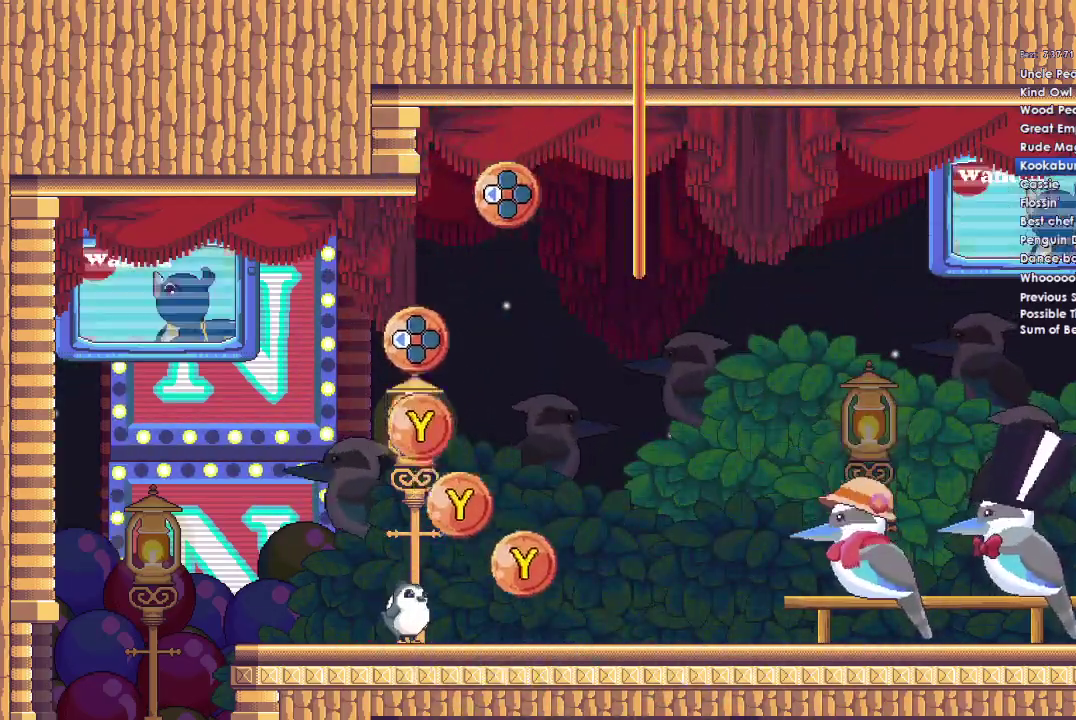
{"buttons": [], "left_stick": "center", "right_stick": "center", "events": [[167, "A", "down"], [267, "A", "up"], [367, "A", "down"], [500, "A", "up"]]}
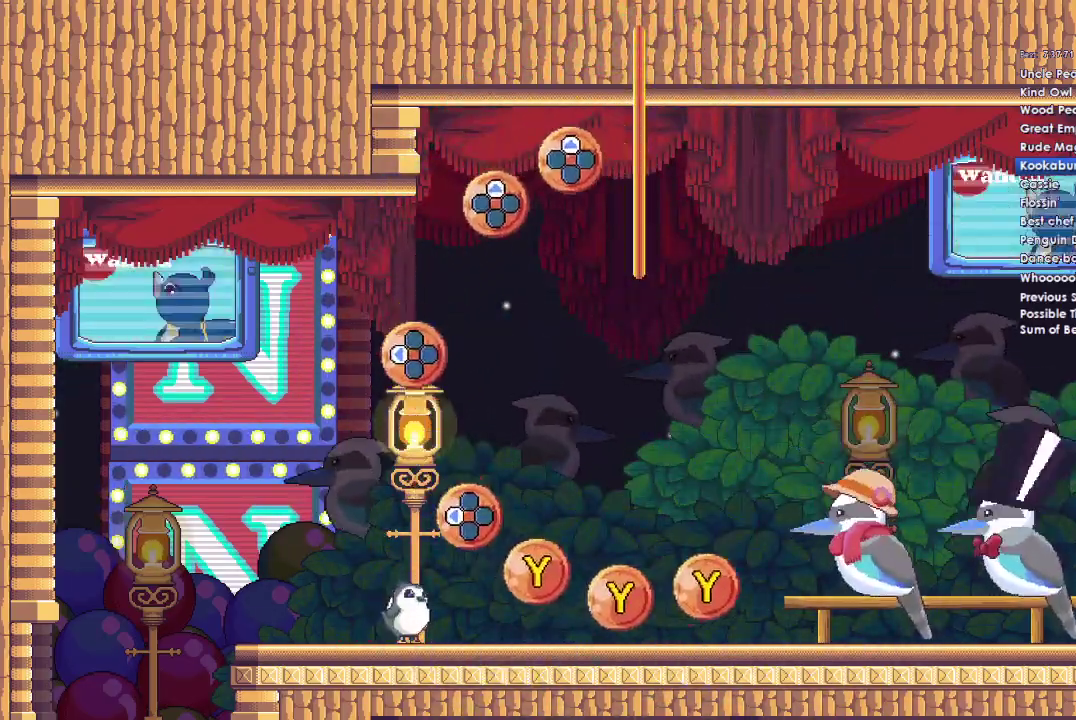
{"buttons": [], "left_stick": "center", "right_stick": "center", "events": [[100, "A", "down"], [233, "A", "up"], [333, "DPAD_DOWN", "down"], [500, "DPAD_DOWN", "up"]]}
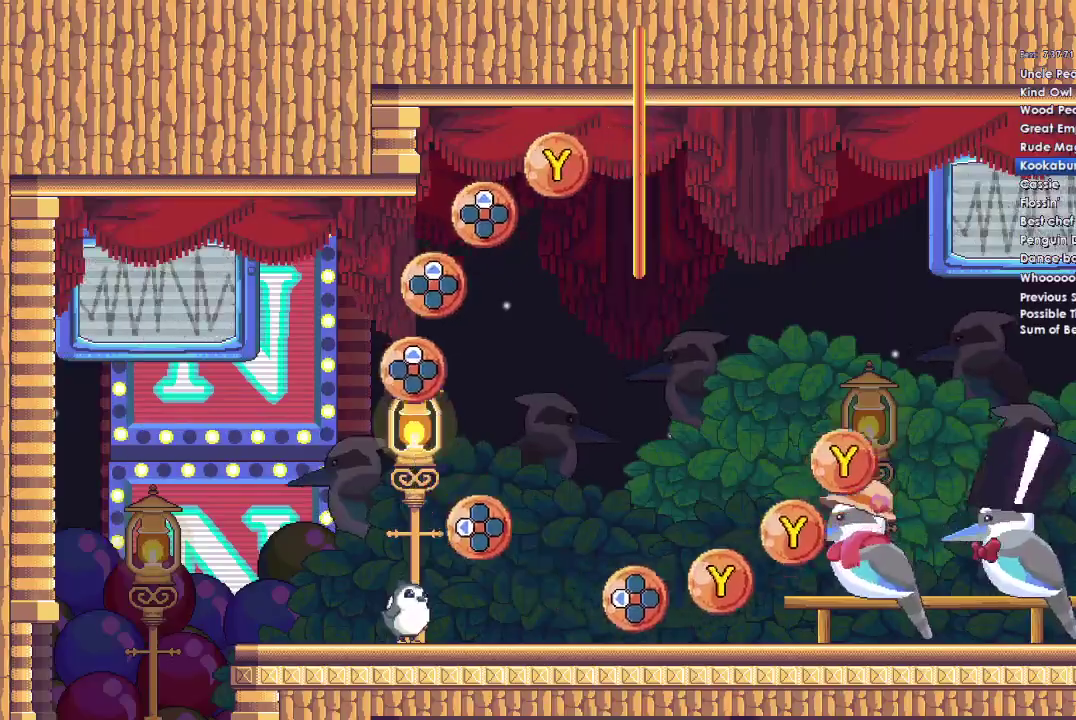
{"buttons": [], "left_stick": "center", "right_stick": "center", "events": [[33, "A", "down"], [167, "A", "up"]]}
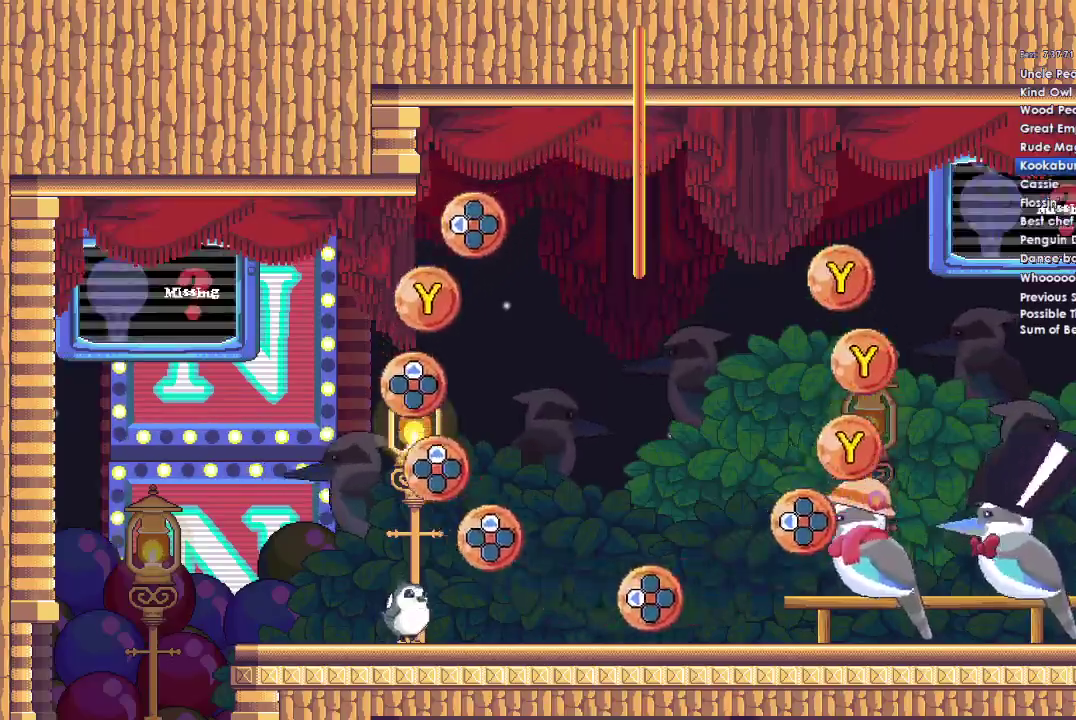
{"buttons": [], "left_stick": "center", "right_stick": "center", "events": []}
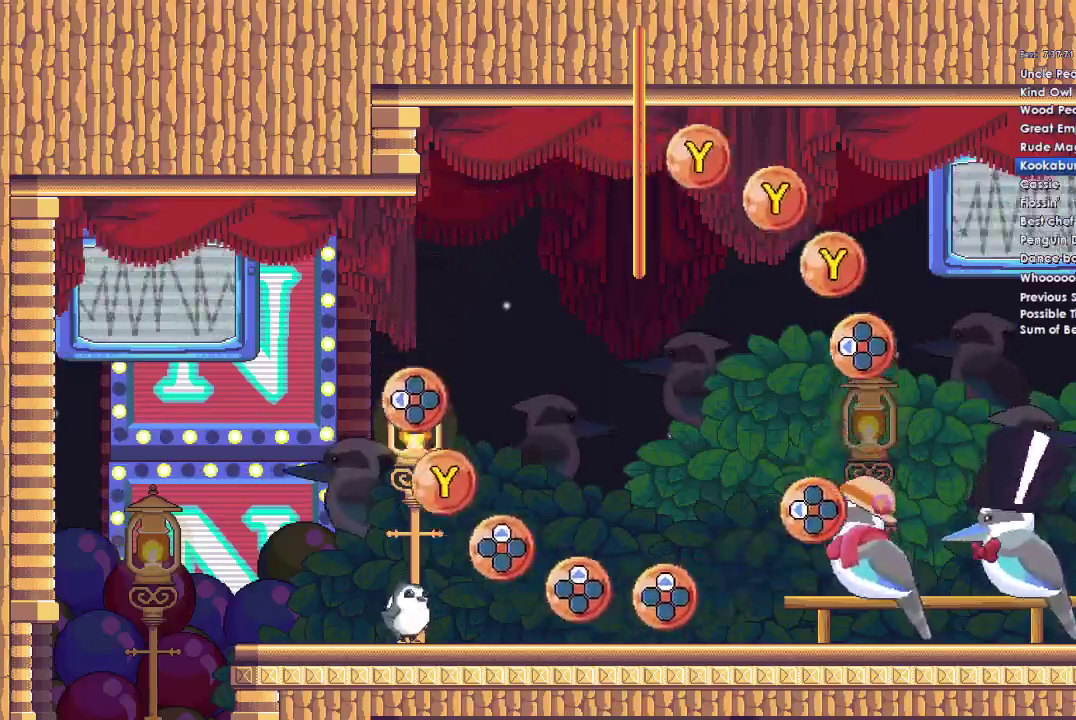
{"buttons": [], "left_stick": "center", "right_stick": "center", "events": [[133, "Y", "down"], [233, "Y", "up"], [367, "Y", "down"], [467, "Y", "up"]]}
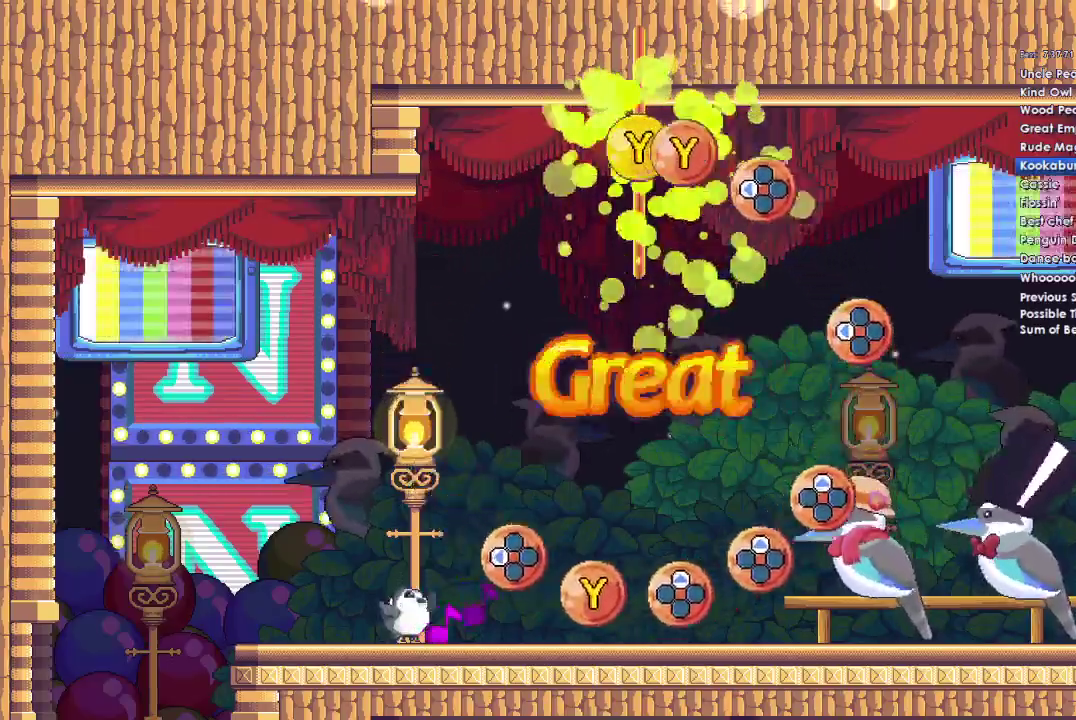
{"buttons": ["DPAD_LEFT"], "left_stick": "center", "right_stick": "center", "events": [[133, "Y", "down"], [233, "Y", "up"], [400, "DPAD_LEFT", "down"]]}
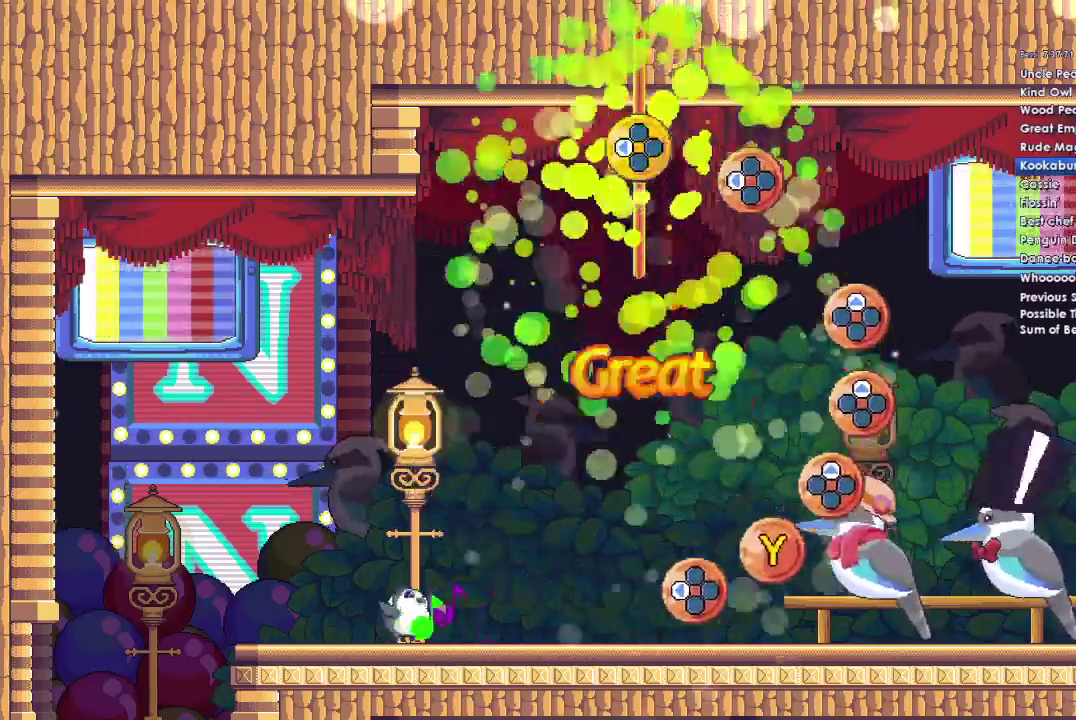
{"buttons": [], "left_stick": "center", "right_stick": "center", "events": [[33, "DPAD_LEFT", "up"], [333, "DPAD_LEFT", "down"], [500, "DPAD_LEFT", "up"]]}
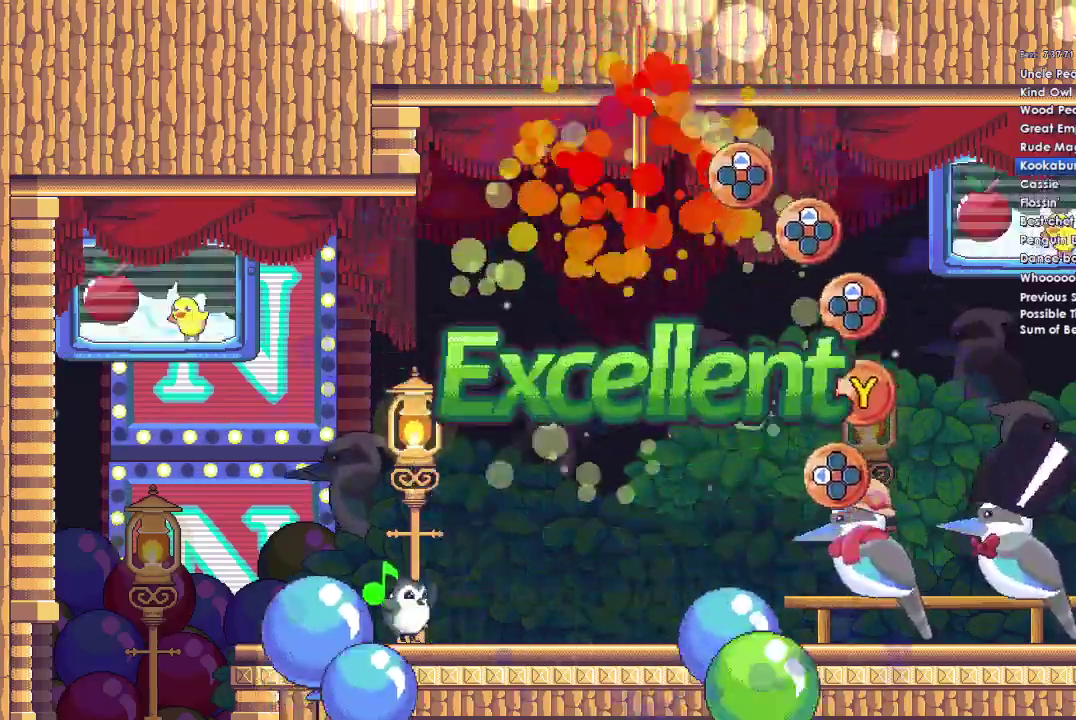
{"buttons": ["DPAD_UP"], "left_stick": "center", "right_stick": "center", "events": [[267, "DPAD_UP", "down"], [367, "DPAD_UP", "up"], [500, "DPAD_UP", "down"]]}
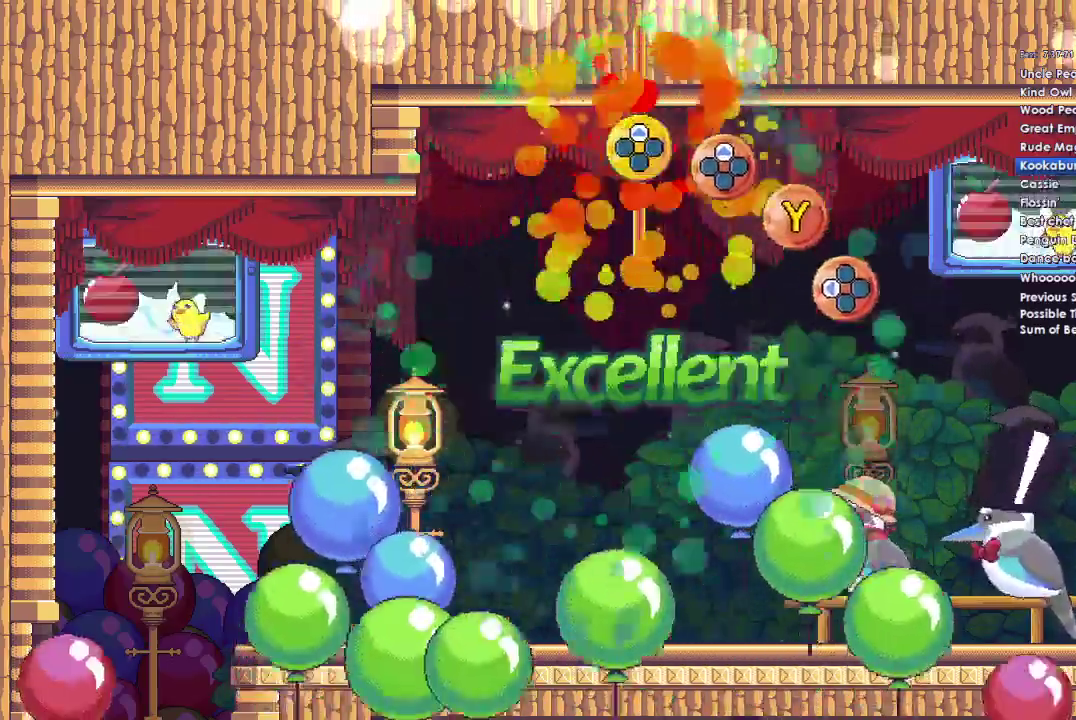
{"buttons": ["Y"], "left_stick": "center", "right_stick": "center", "events": [[100, "DPAD_UP", "up"], [233, "DPAD_UP", "down"], [333, "DPAD_UP", "up"], [467, "Y", "down"]]}
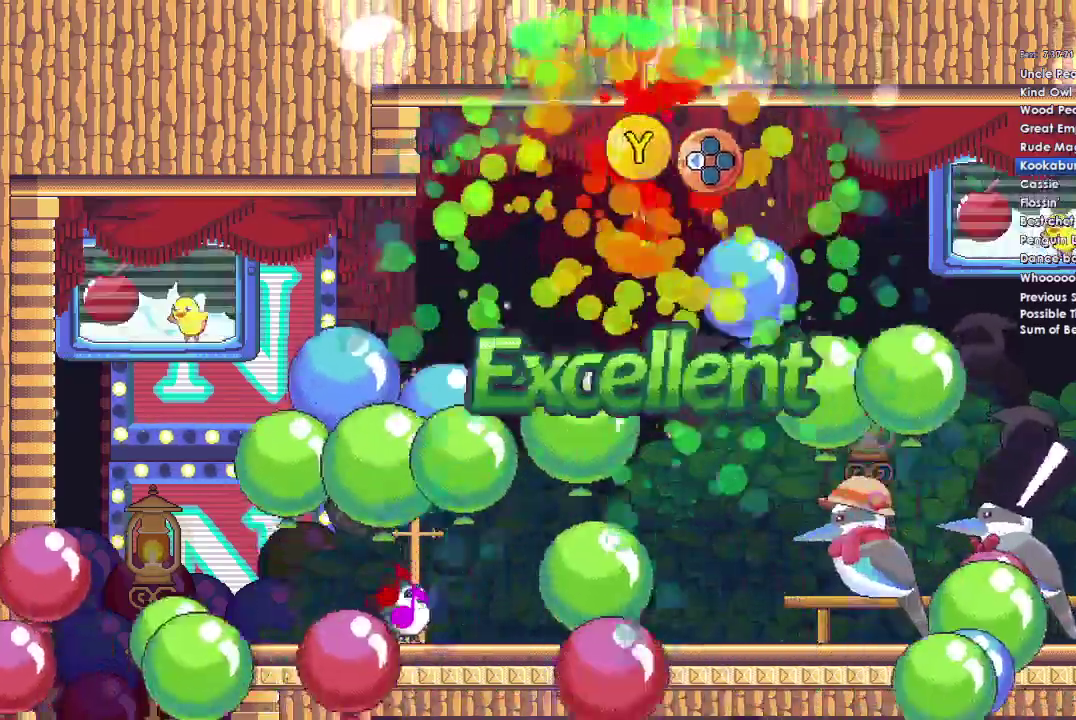
{"buttons": [], "left_stick": "center", "right_stick": "center", "events": [[100, "Y", "up"], [200, "DPAD_LEFT", "down"], [300, "DPAD_LEFT", "up"]]}
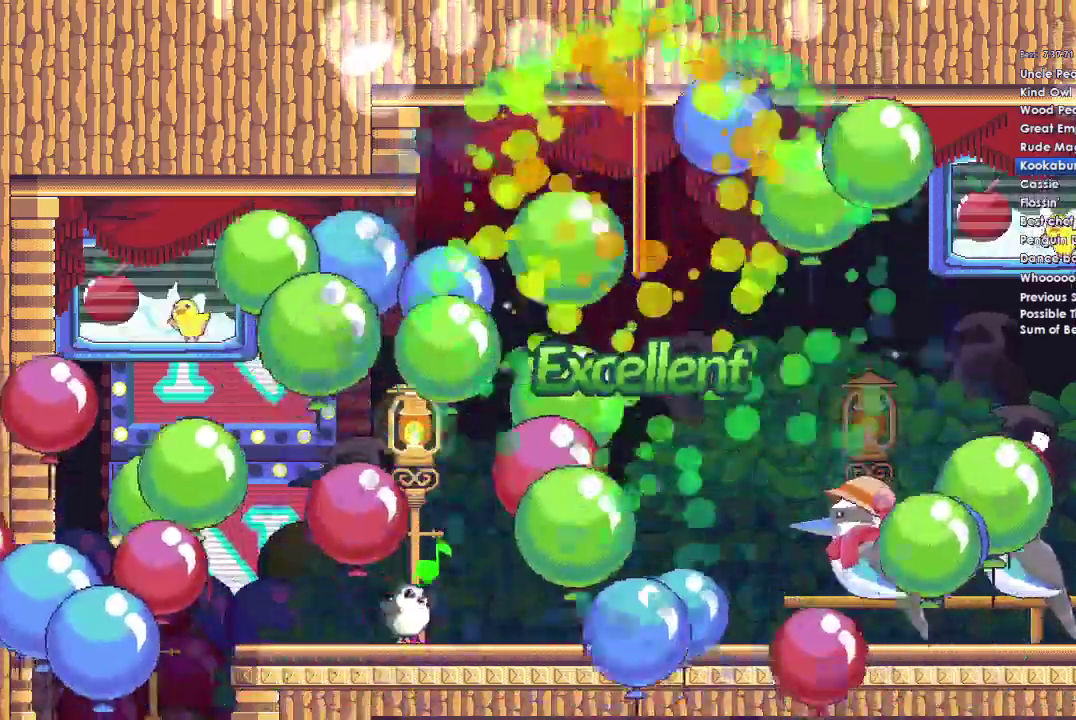
{"buttons": [], "left_stick": "center", "right_stick": "center", "events": []}
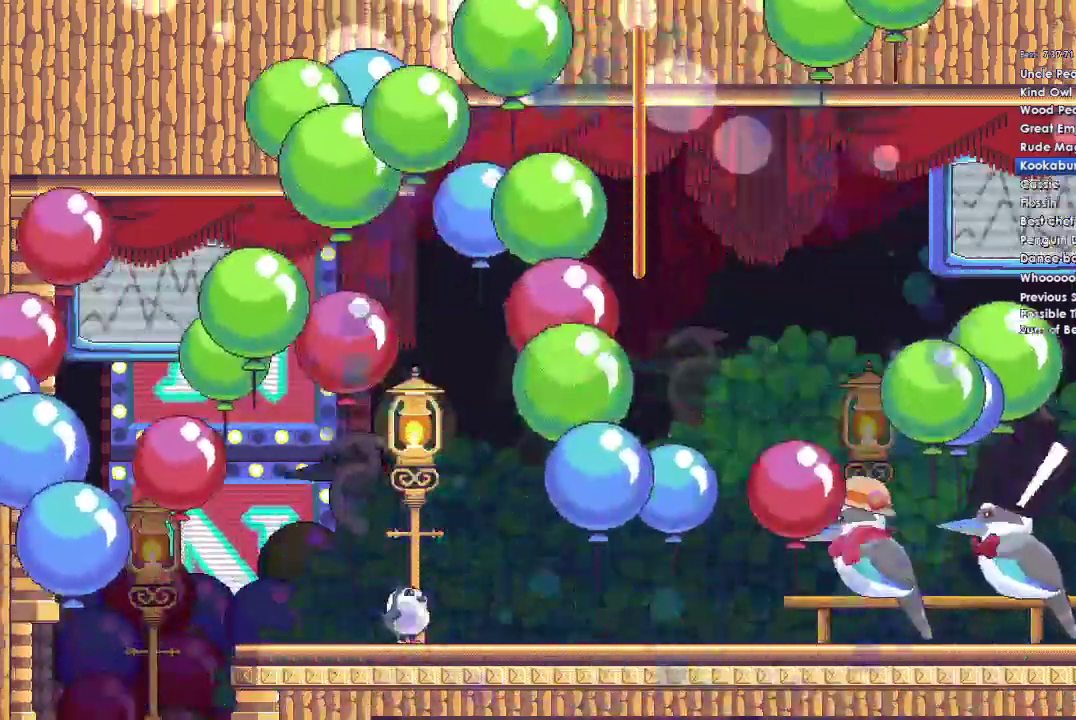
{"buttons": [], "left_stick": "center", "right_stick": "center", "events": [[133, "A", "down"], [233, "A", "up"], [367, "A", "down"], [500, "A", "up"]]}
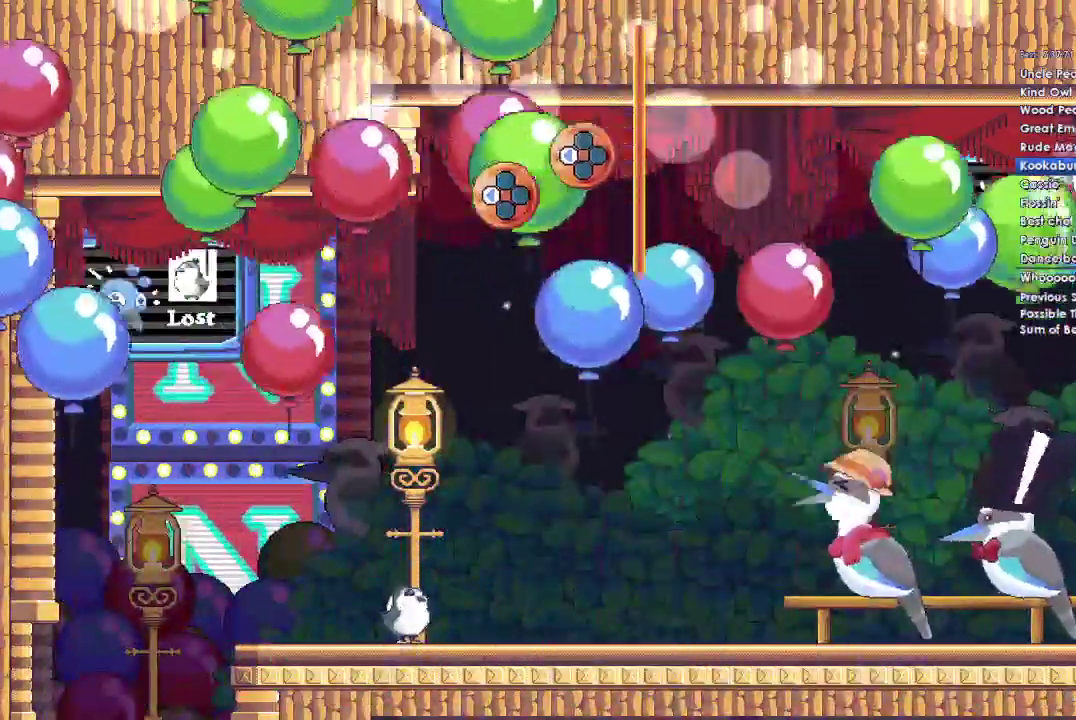
{"buttons": [], "left_stick": "center", "right_stick": "center", "events": [[100, "DPAD_DOWN", "down"], [233, "DPAD_DOWN", "up"], [333, "A", "down"], [433, "A", "up"]]}
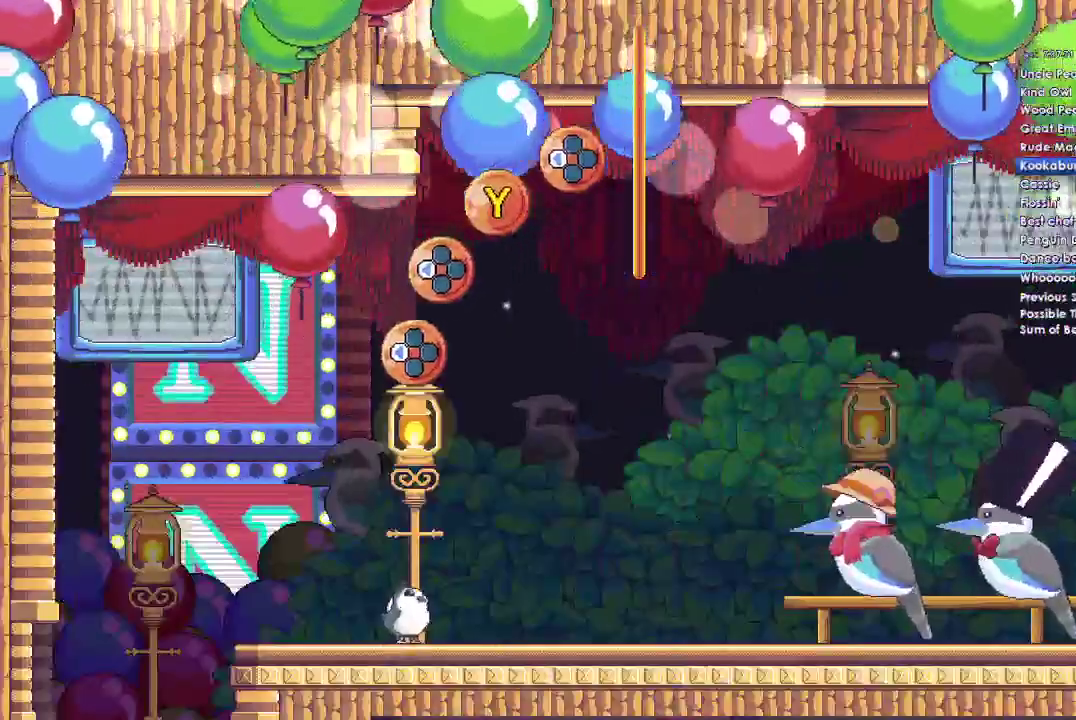
{"buttons": [], "left_stick": "center", "right_stick": "center", "events": [[67, "A", "down"], [267, "A", "up"]]}
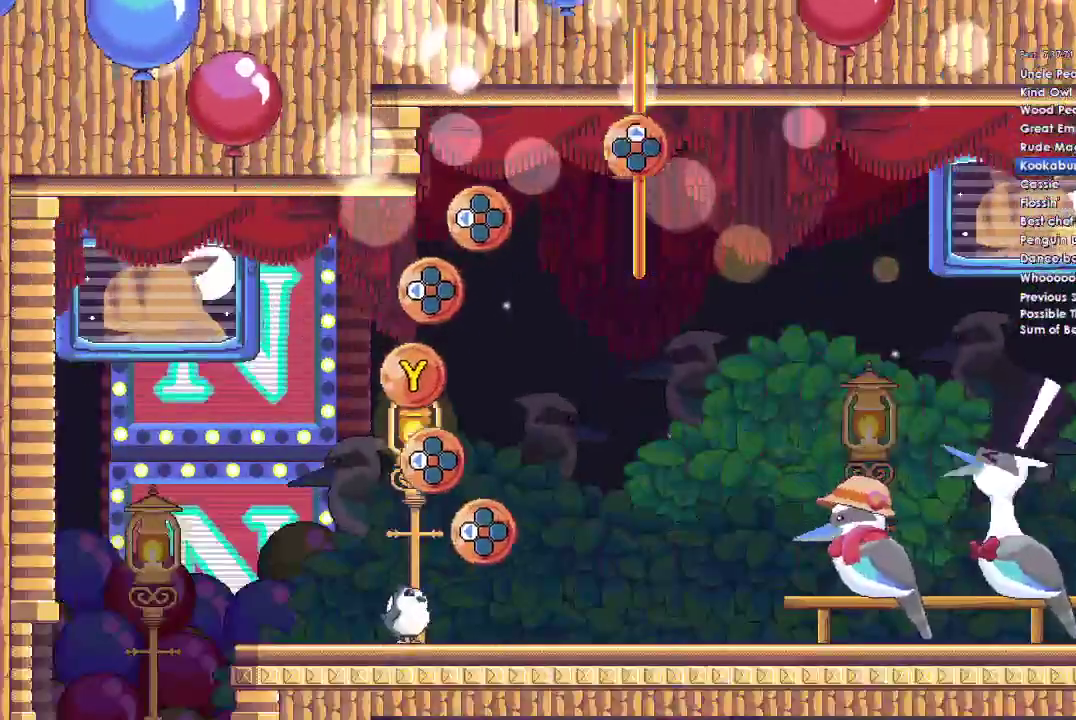
{"buttons": ["A"], "left_stick": "center", "right_stick": "center", "events": [[67, "DPAD_DOWN", "down"], [200, "DPAD_DOWN", "up"], [467, "A", "down"]]}
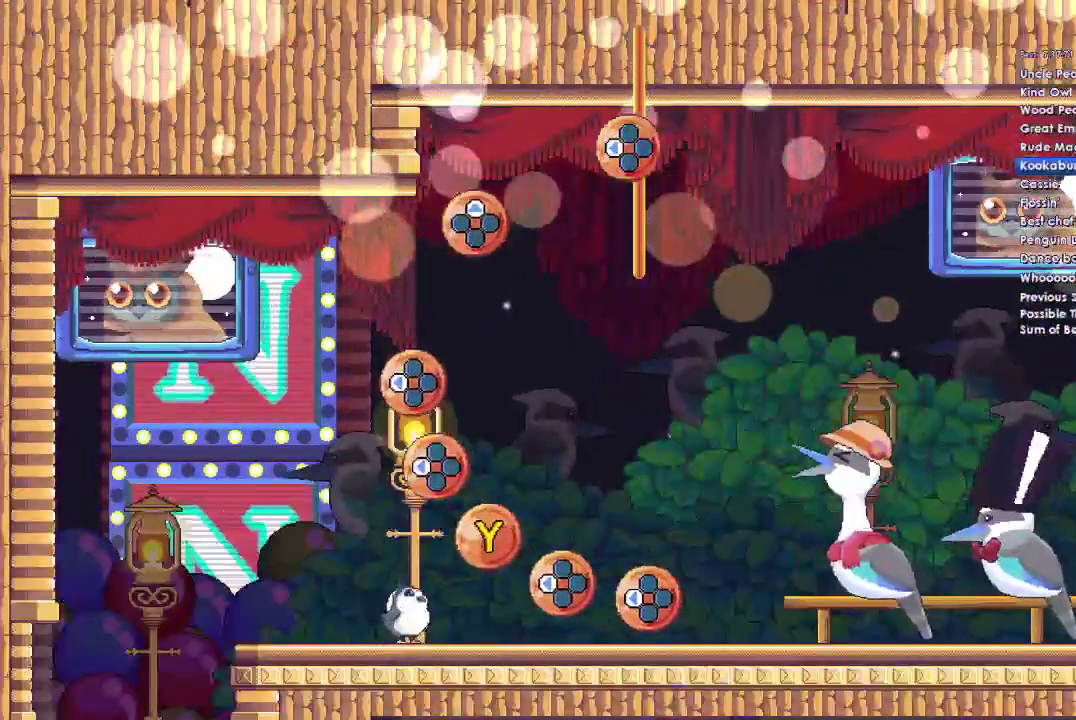
{"buttons": ["DPAD_DOWN"], "left_stick": "center", "right_stick": "center", "events": [[100, "A", "up"], [200, "A", "down"], [367, "A", "up"], [467, "DPAD_DOWN", "down"]]}
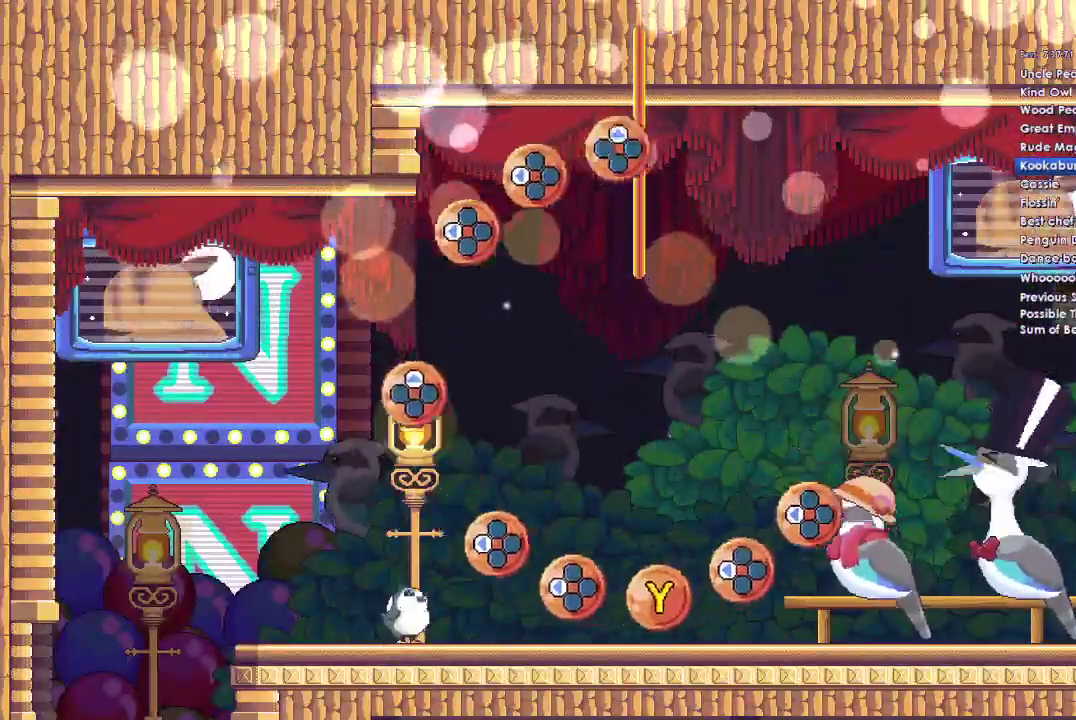
{"buttons": ["A"], "left_stick": "center", "right_stick": "center", "events": [[67, "DPAD_DOWN", "up"], [200, "DPAD_DOWN", "down"], [300, "DPAD_DOWN", "up"], [400, "A", "down"]]}
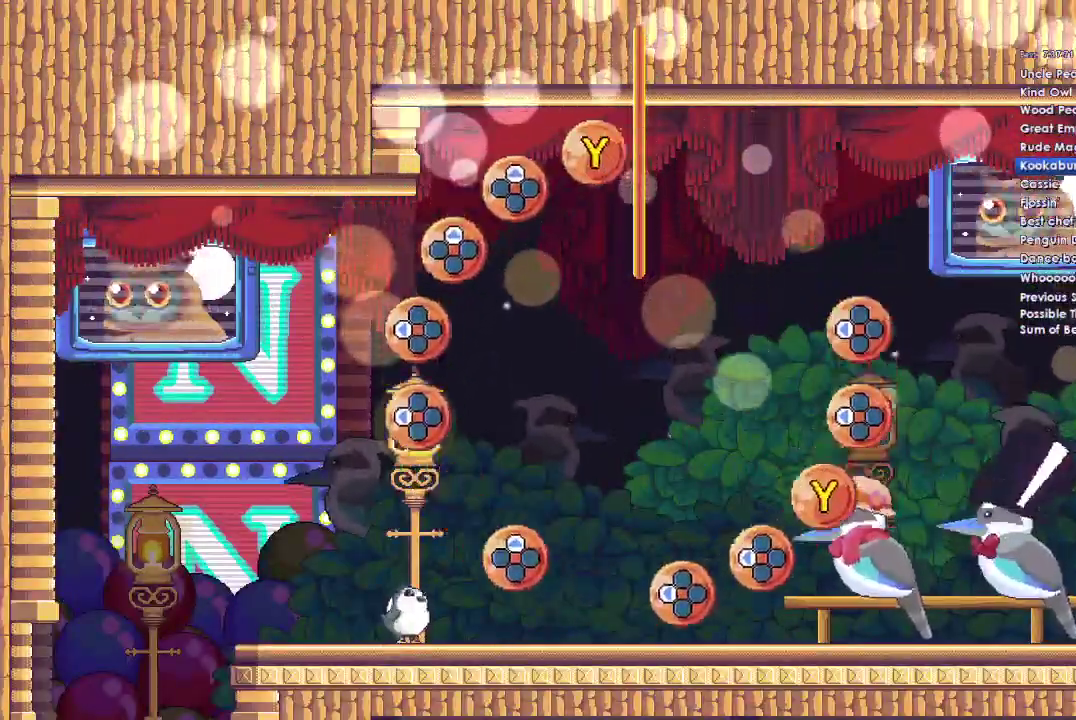
{"buttons": [], "left_stick": "center", "right_stick": "center", "events": [[100, "A", "up"]]}
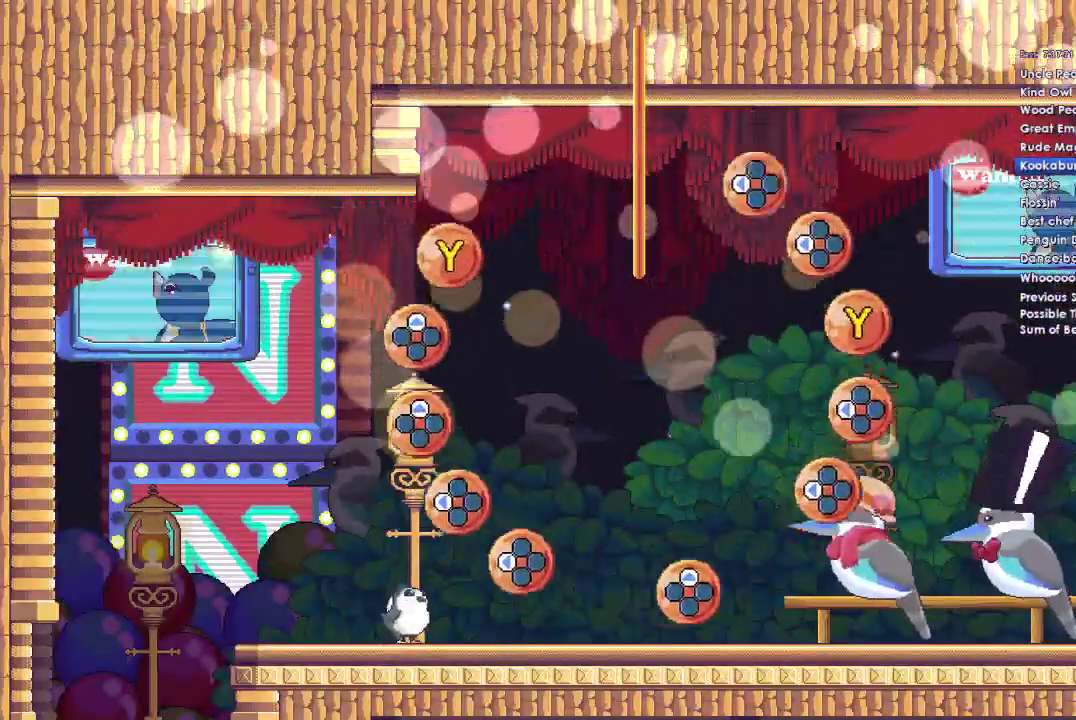
{"buttons": [], "left_stick": "center", "right_stick": "center", "events": [[333, "DPAD_LEFT", "down"], [433, "DPAD_LEFT", "up"]]}
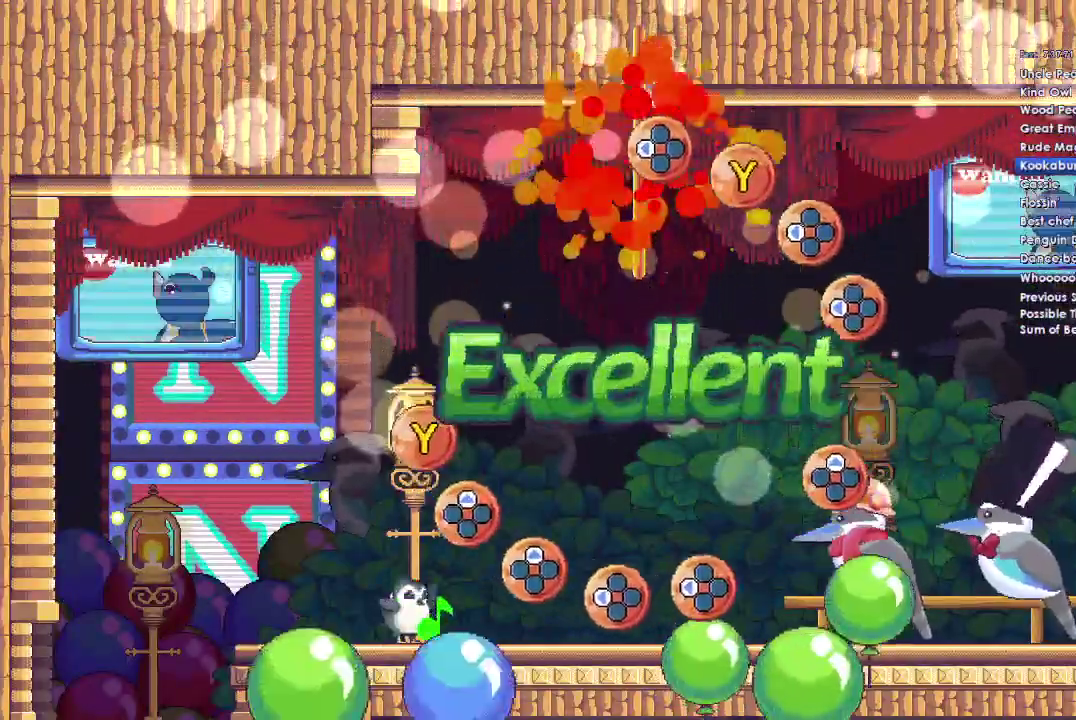
{"buttons": [], "left_stick": "center", "right_stick": "center", "events": [[67, "DPAD_LEFT", "down"], [167, "DPAD_LEFT", "up"], [267, "Y", "down"], [433, "Y", "up"]]}
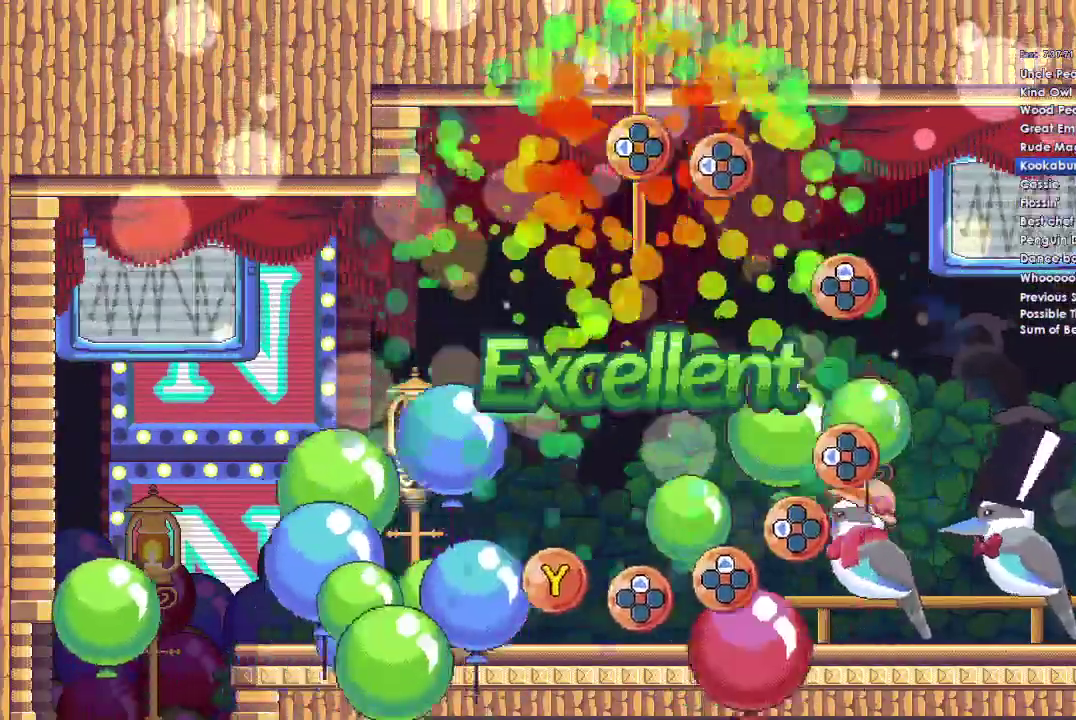
{"buttons": [], "left_stick": "center", "right_stick": "center", "events": [[33, "DPAD_LEFT", "down"], [133, "DPAD_LEFT", "up"], [267, "DPAD_LEFT", "down"], [367, "DPAD_LEFT", "up"]]}
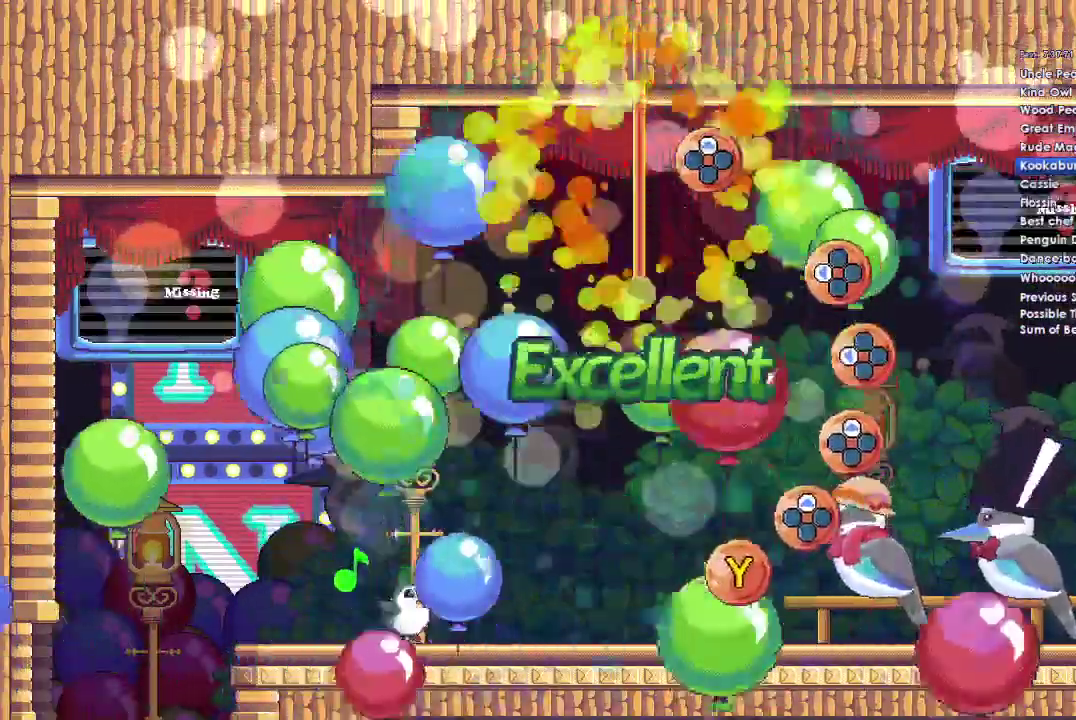
{"buttons": [], "left_stick": "center", "right_stick": "center", "events": [[233, "DPAD_UP", "down"], [300, "DPAD_UP", "up"]]}
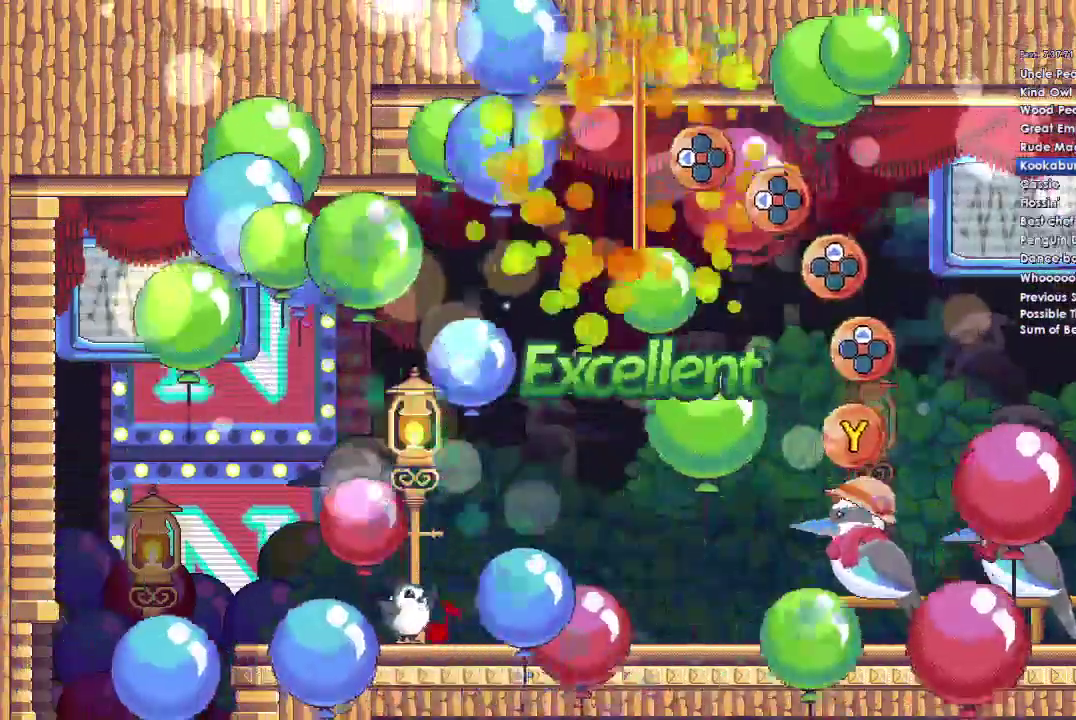
{"buttons": [], "left_stick": "center", "right_stick": "center", "events": [[133, "DPAD_LEFT", "down"], [233, "DPAD_LEFT", "up"], [367, "DPAD_LEFT", "down"], [500, "DPAD_LEFT", "up"]]}
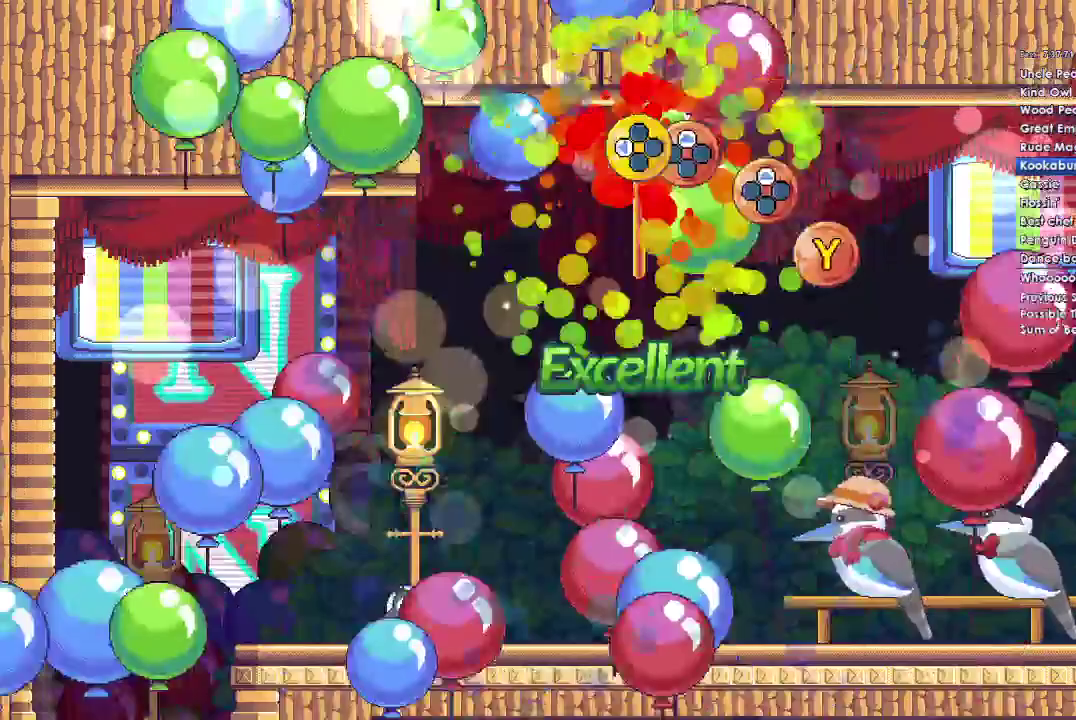
{"buttons": [], "left_stick": "center", "right_stick": "center", "events": [[100, "DPAD_UP", "down"], [200, "DPAD_UP", "up"], [333, "DPAD_UP", "down"], [433, "DPAD_UP", "up"]]}
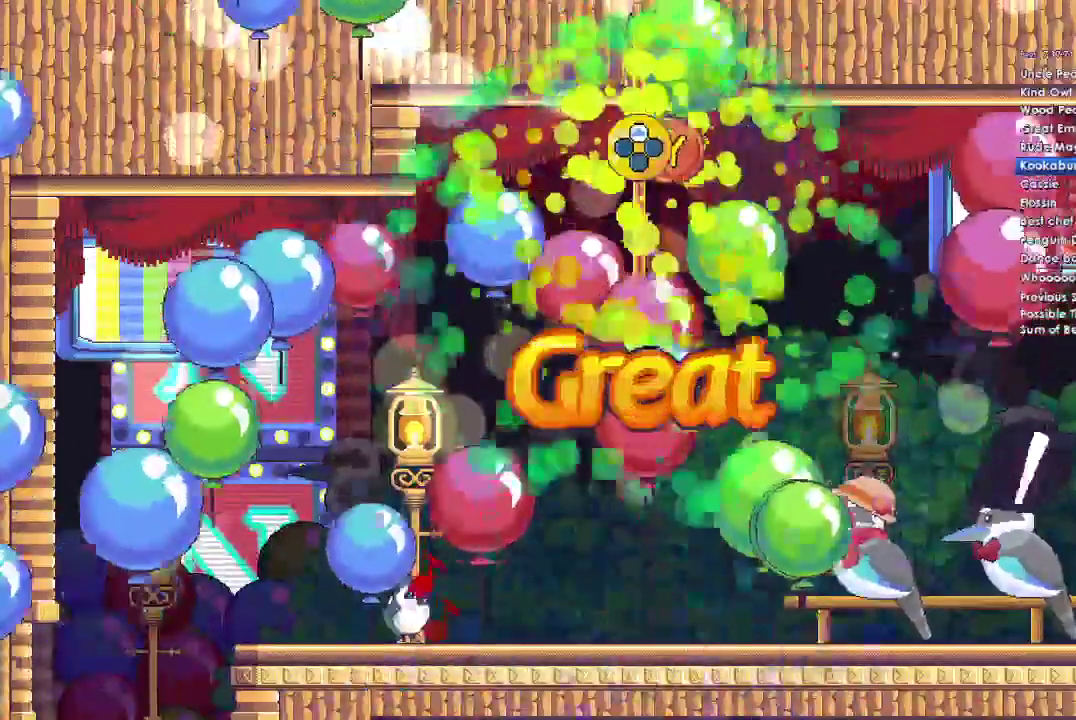
{"buttons": [], "left_stick": "center", "right_stick": "center", "events": [[67, "Y", "down"], [200, "Y", "up"]]}
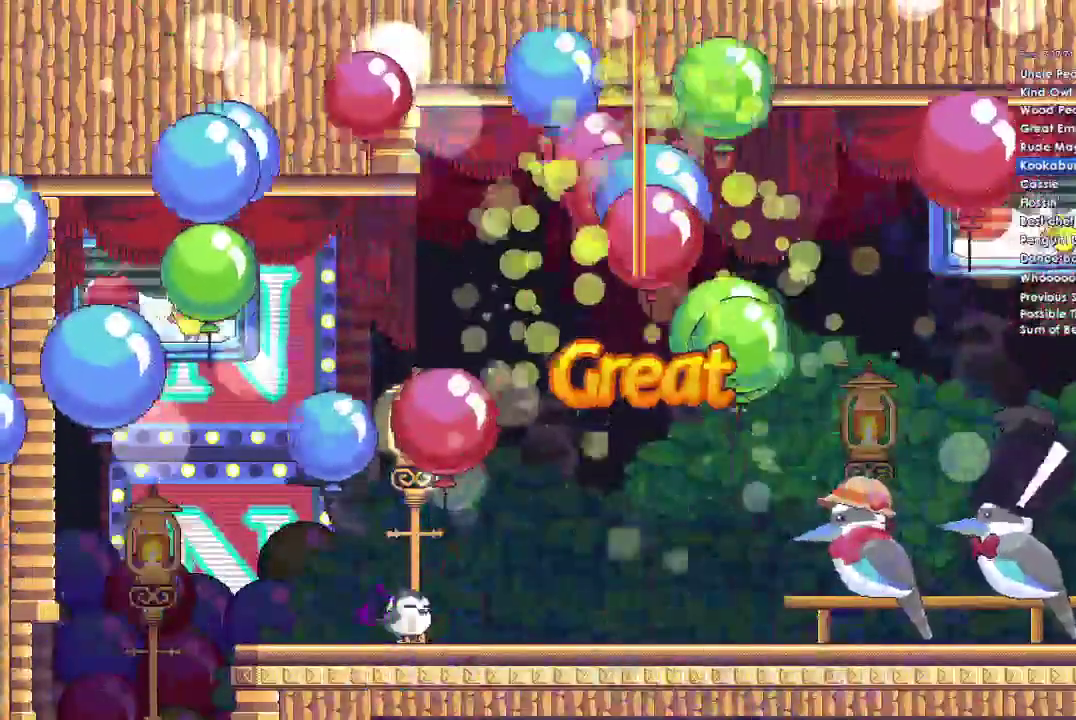
{"buttons": [], "left_stick": "center", "right_stick": "center", "events": []}